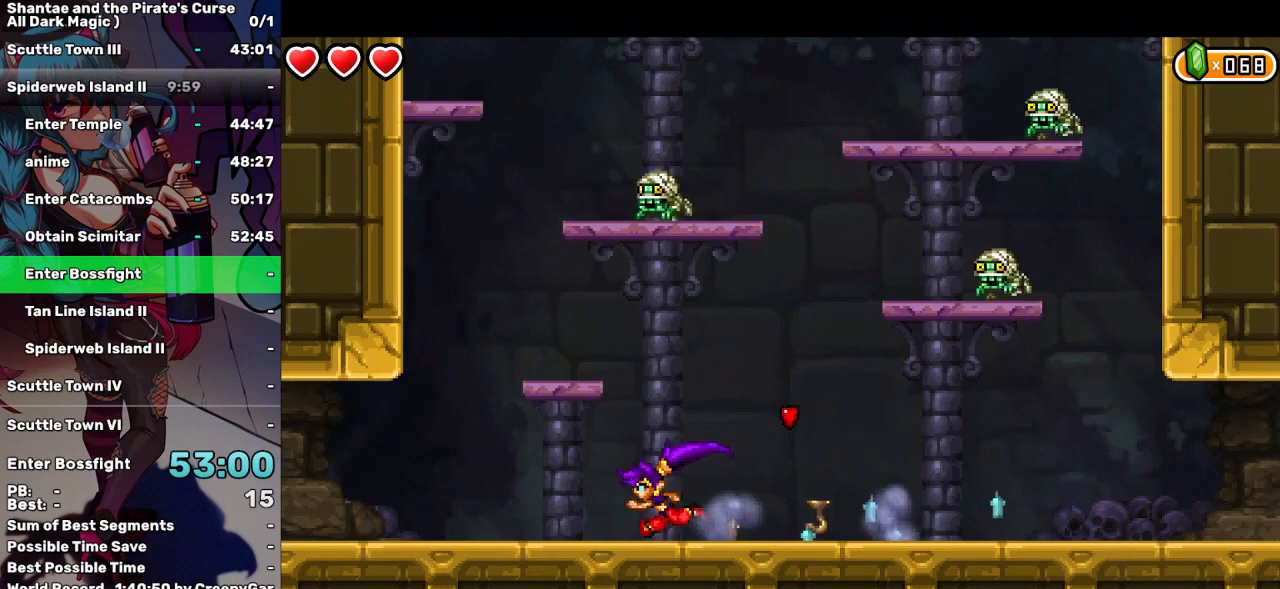
Gameplay with keyboard; each line is a JSON object with the keys held at the frame after it. "events" lists presses ("down") and releases ("up") of "a", "d", "down", "e", "escape", "left", "p", "q", "r", "right", "s", "space", "t", "tab", "up" and "w" between this image and that frame as [ms after this image, input, new state], when the widget could be followed in between. No other keys are recorded. Mouse input is not recorded.
{"keys": ["left"], "events": []}
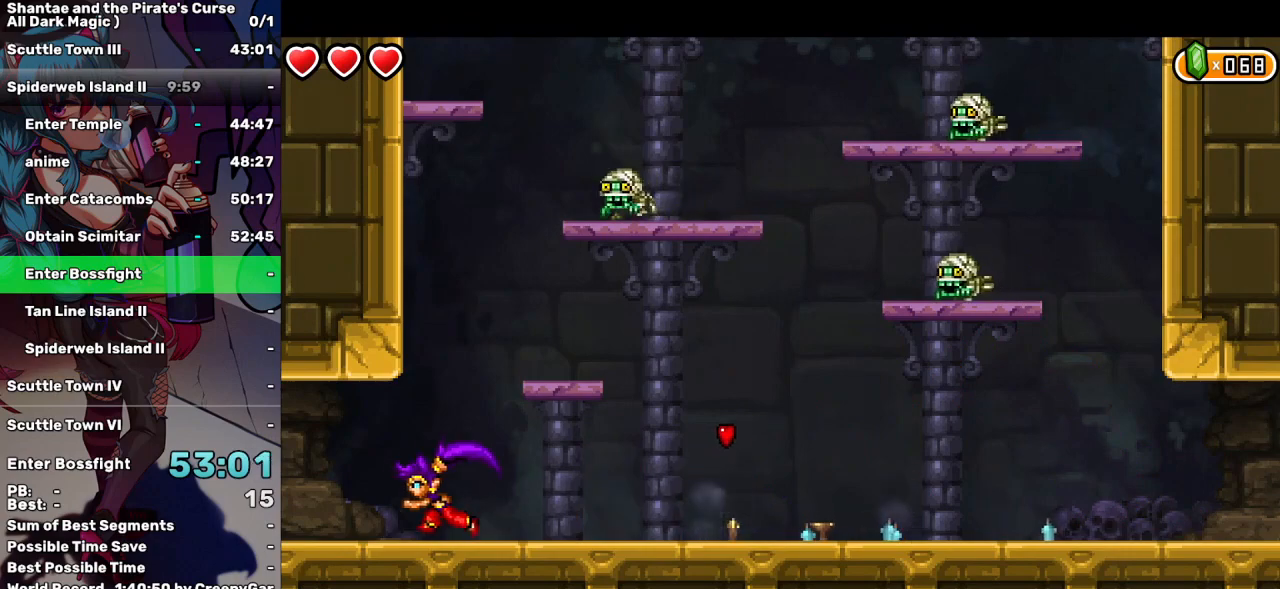
{"keys": ["left"], "events": []}
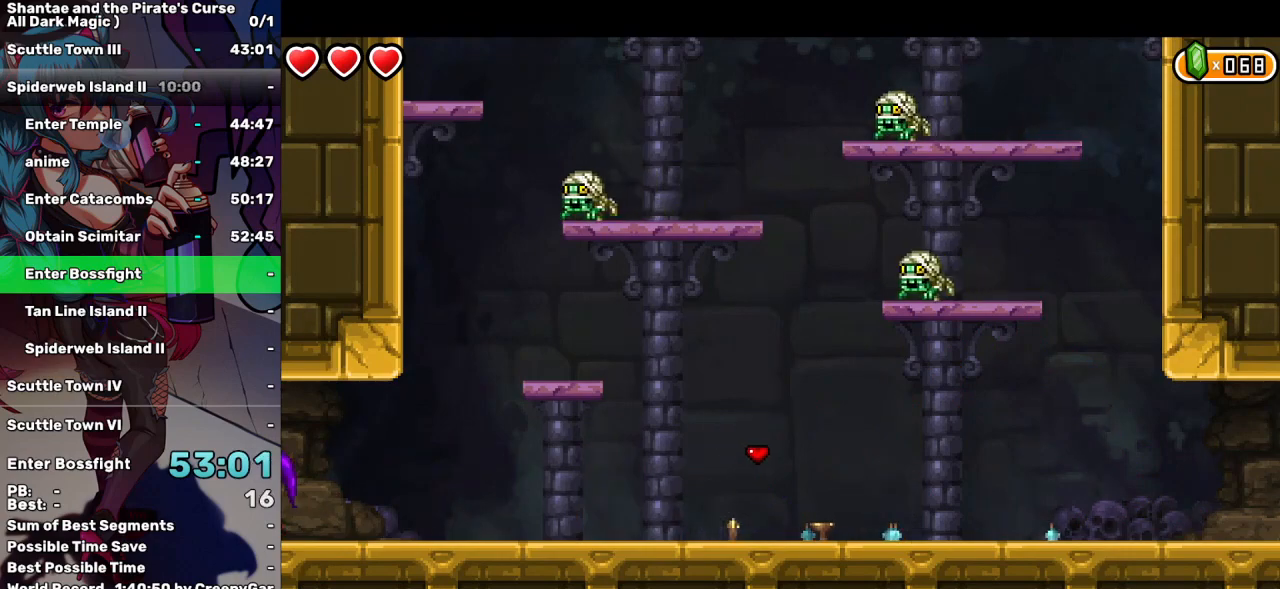
{"keys": ["left"], "events": []}
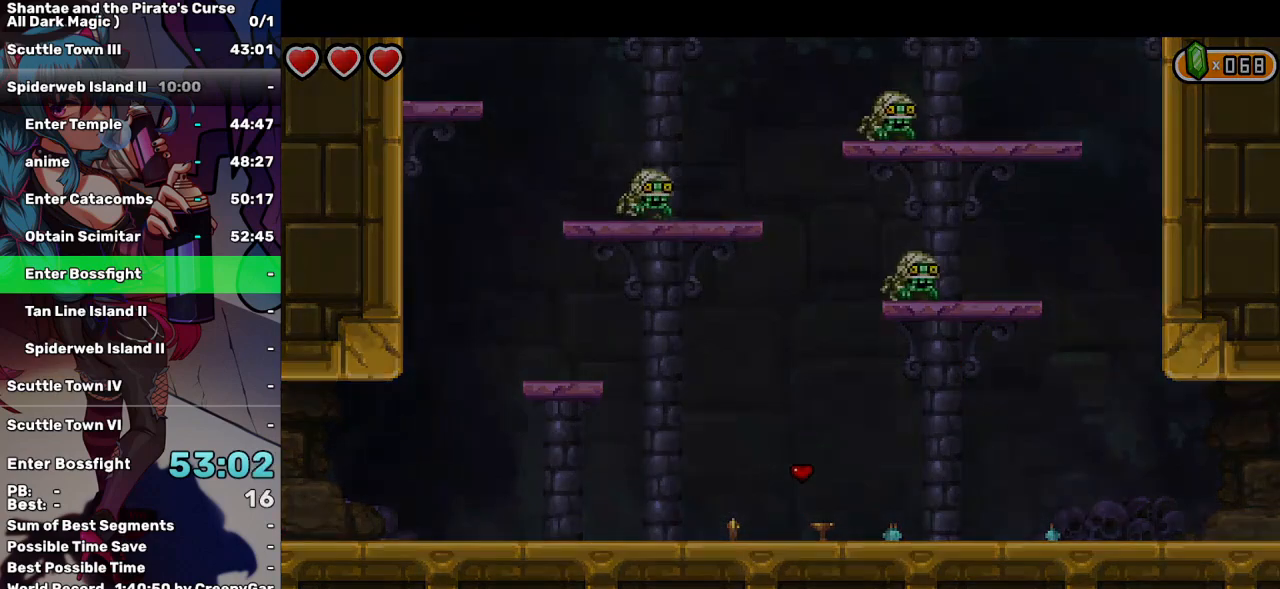
{"keys": ["left"], "events": []}
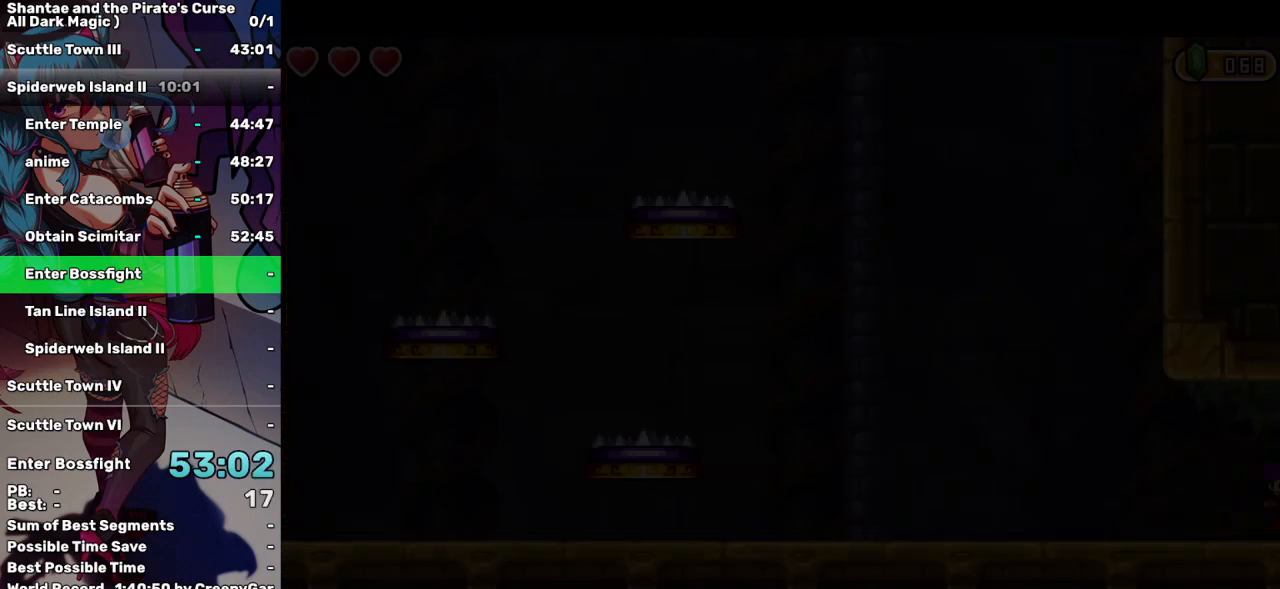
{"keys": ["left", "up"], "events": [[434, "up", "down"]]}
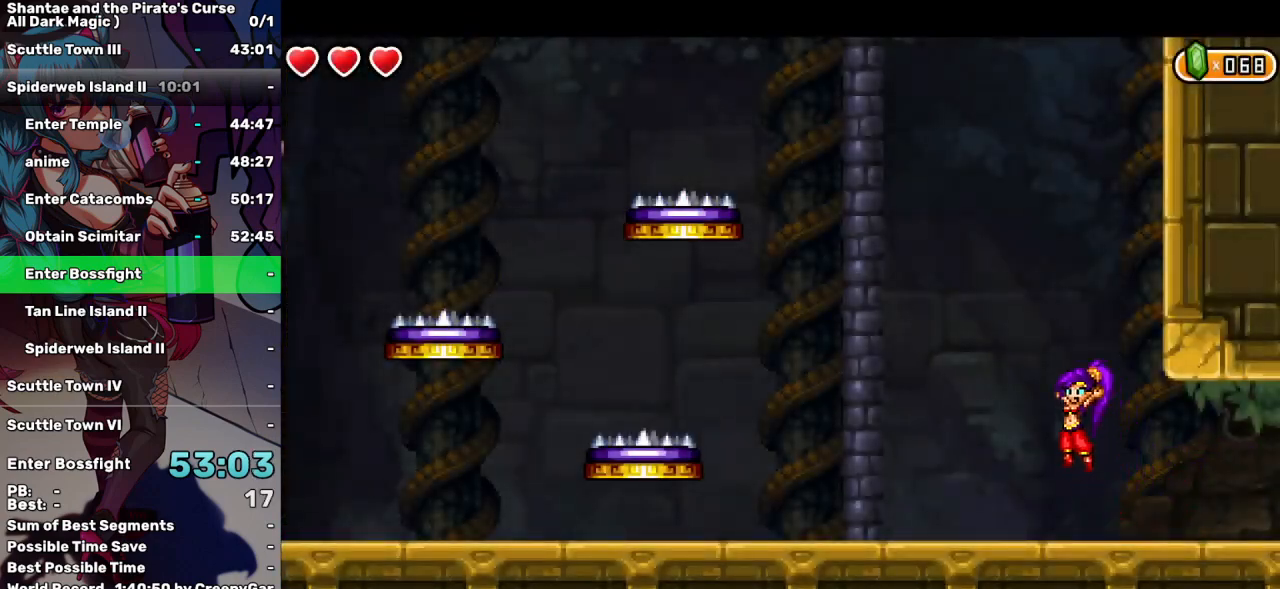
{"keys": ["left"], "events": [[167, "a", "down"], [217, "up", "up"], [267, "a", "up"]]}
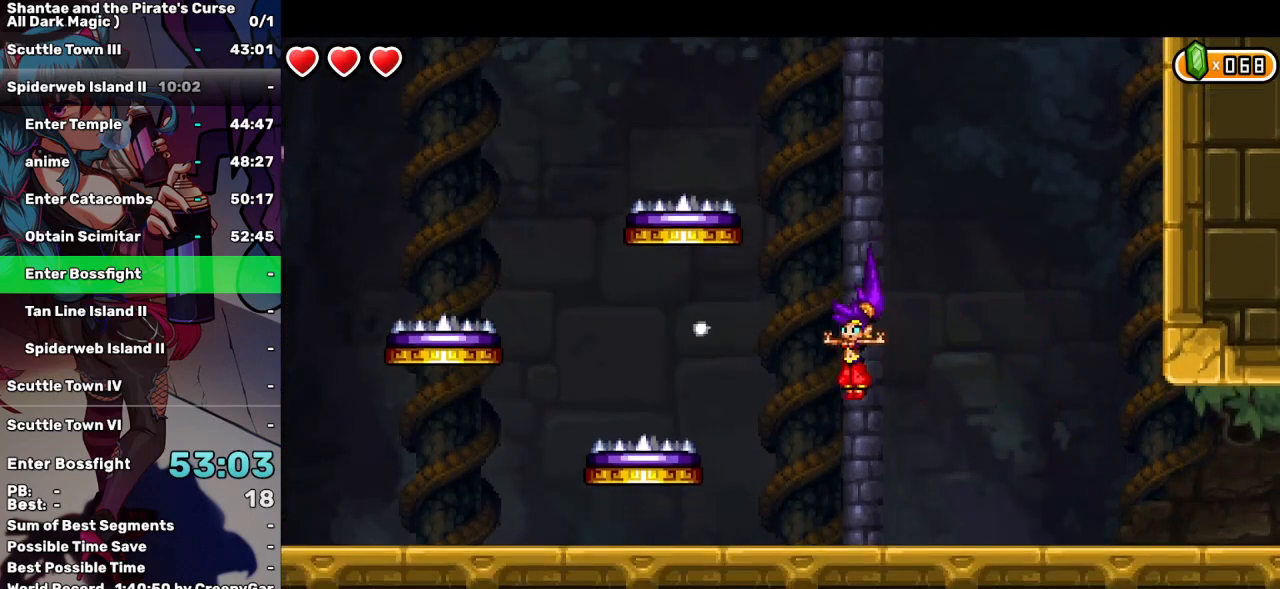
{"keys": ["left", "up"], "events": [[267, "up", "down"]]}
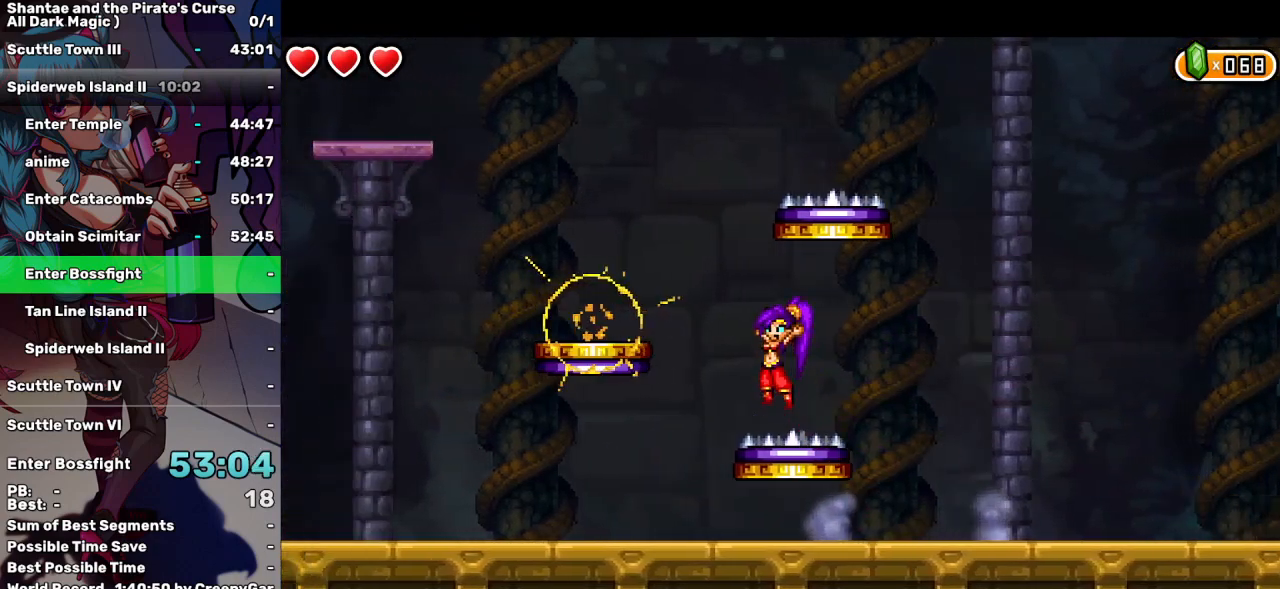
{"keys": [], "events": [[100, "q", "down"], [450, "up", "up"], [467, "left", "up"], [467, "q", "up"]]}
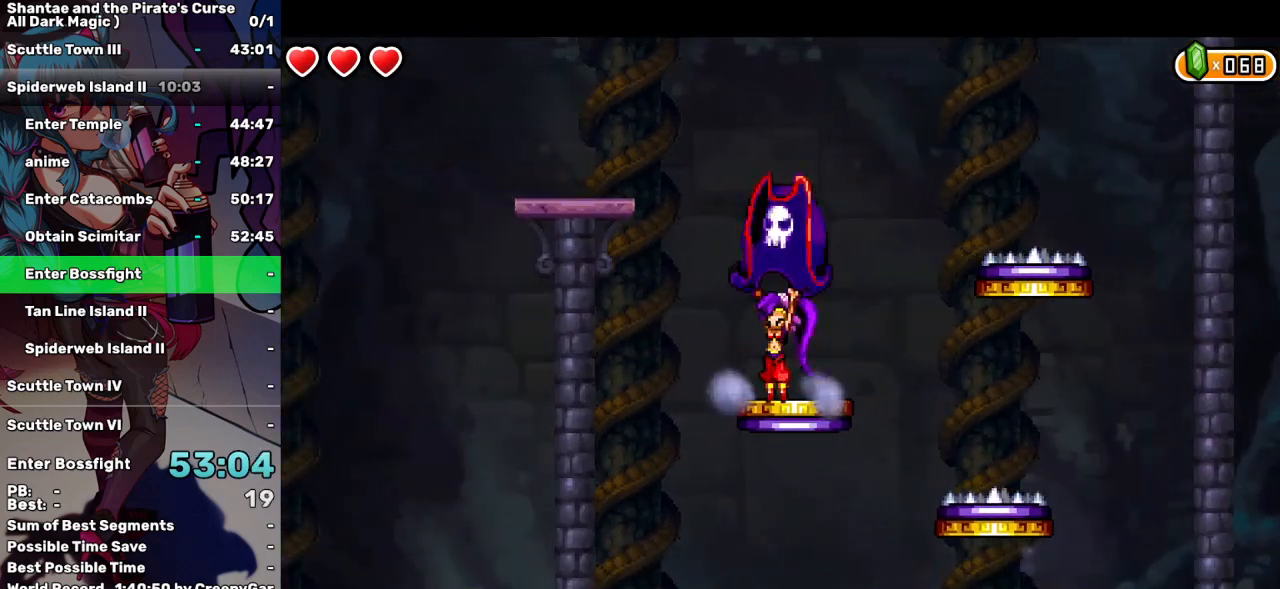
{"keys": ["left", "up"], "events": [[117, "up", "down"], [267, "left", "down"]]}
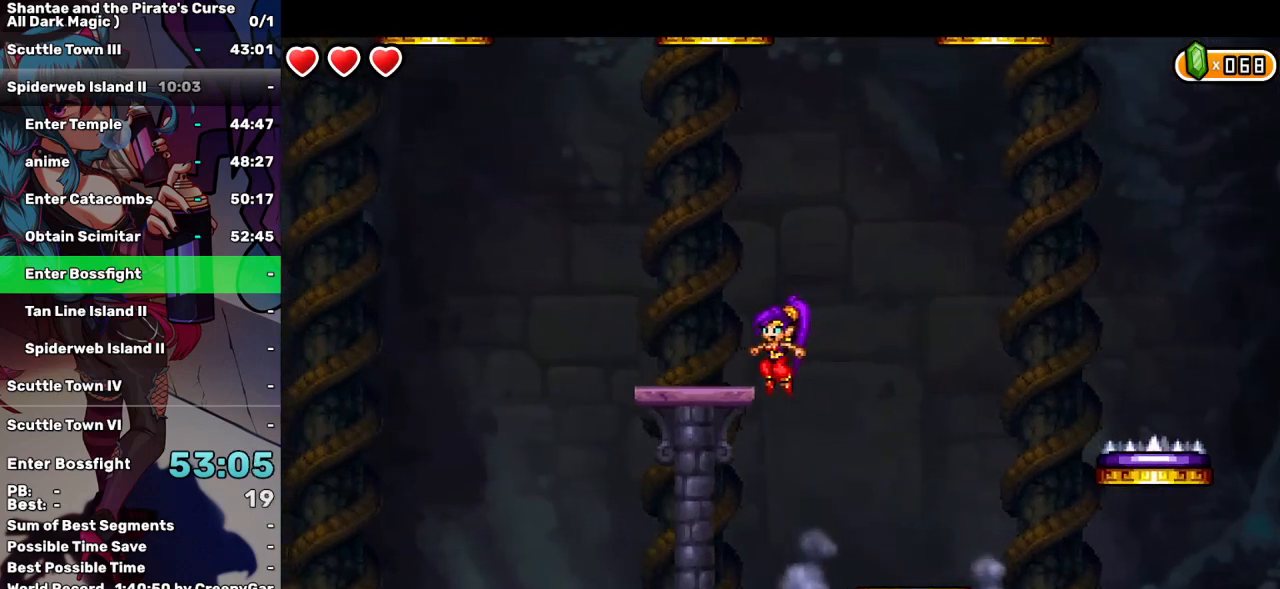
{"keys": [], "events": [[84, "q", "down"], [184, "up", "up"], [234, "left", "up"], [467, "q", "up"]]}
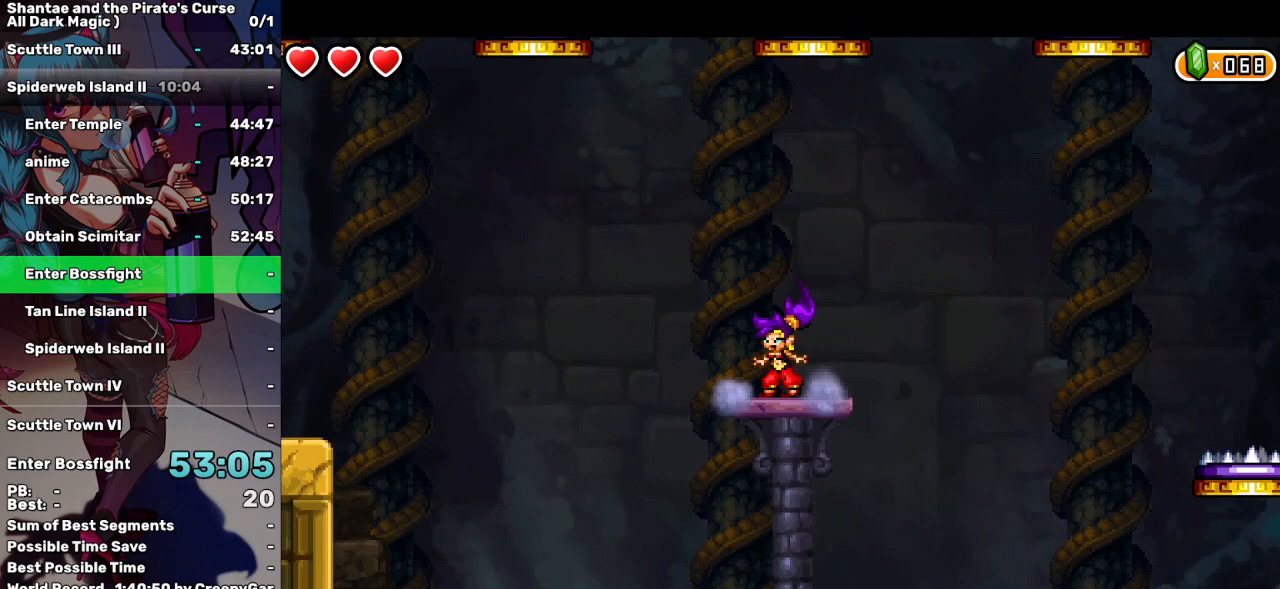
{"keys": ["left", "q"], "events": [[50, "left", "down"], [50, "up", "down"], [434, "q", "down"], [434, "up", "up"]]}
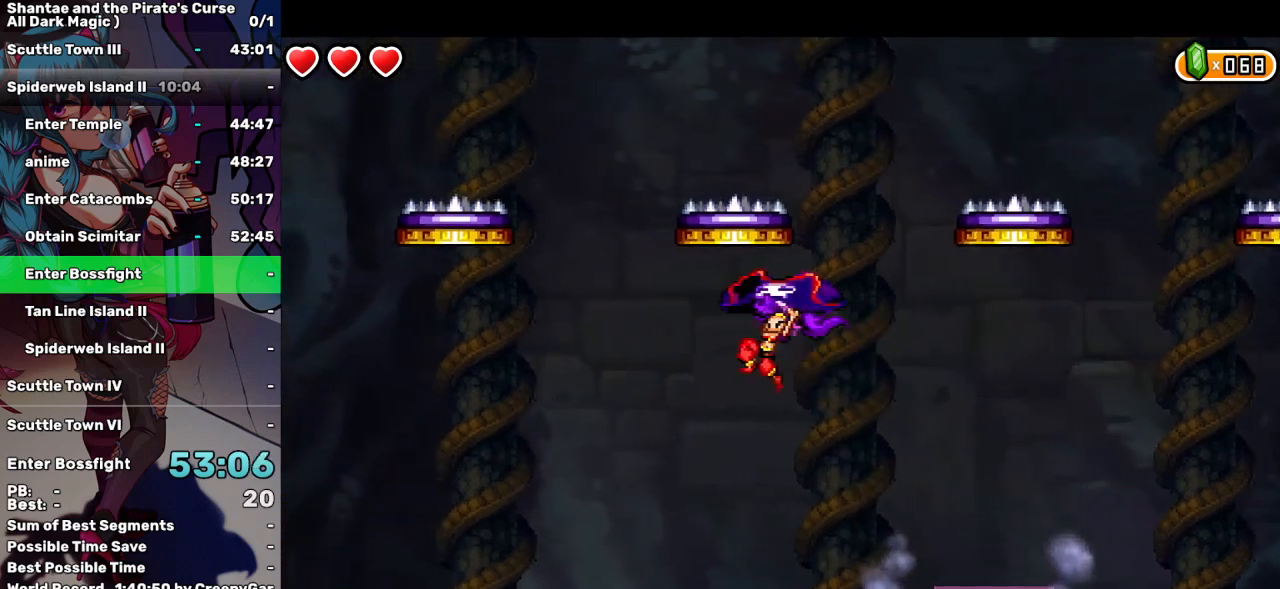
{"keys": ["left", "q"], "events": []}
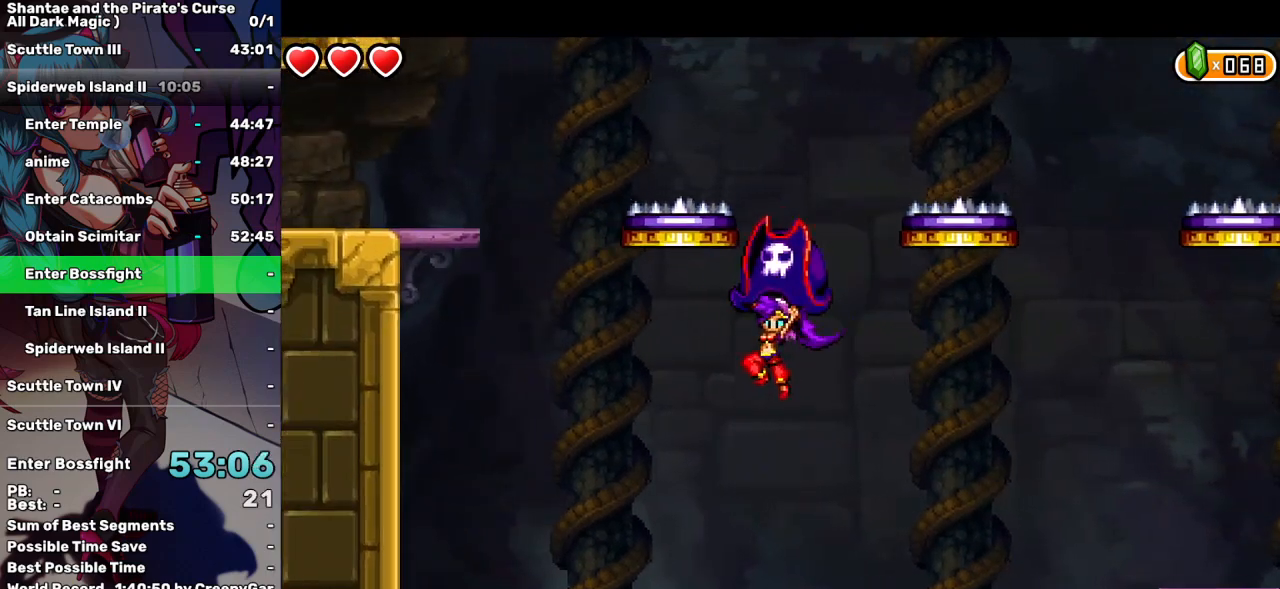
{"keys": ["left", "q"], "events": []}
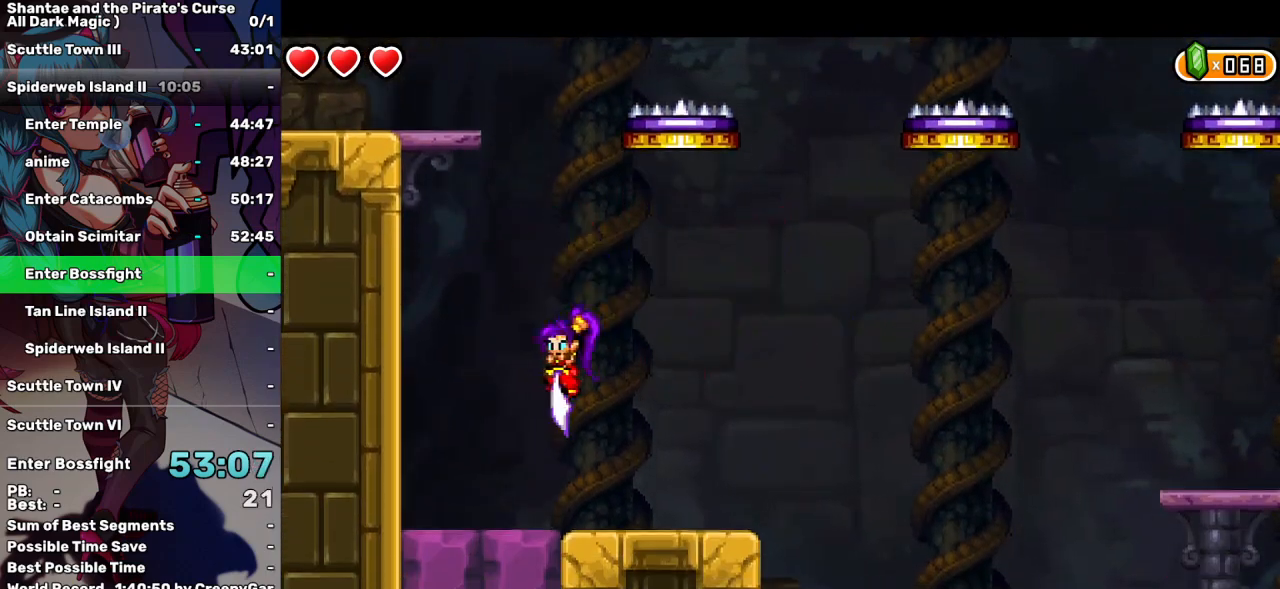
{"keys": ["s"], "events": [[17, "s", "down"], [234, "left", "up"], [467, "q", "up"]]}
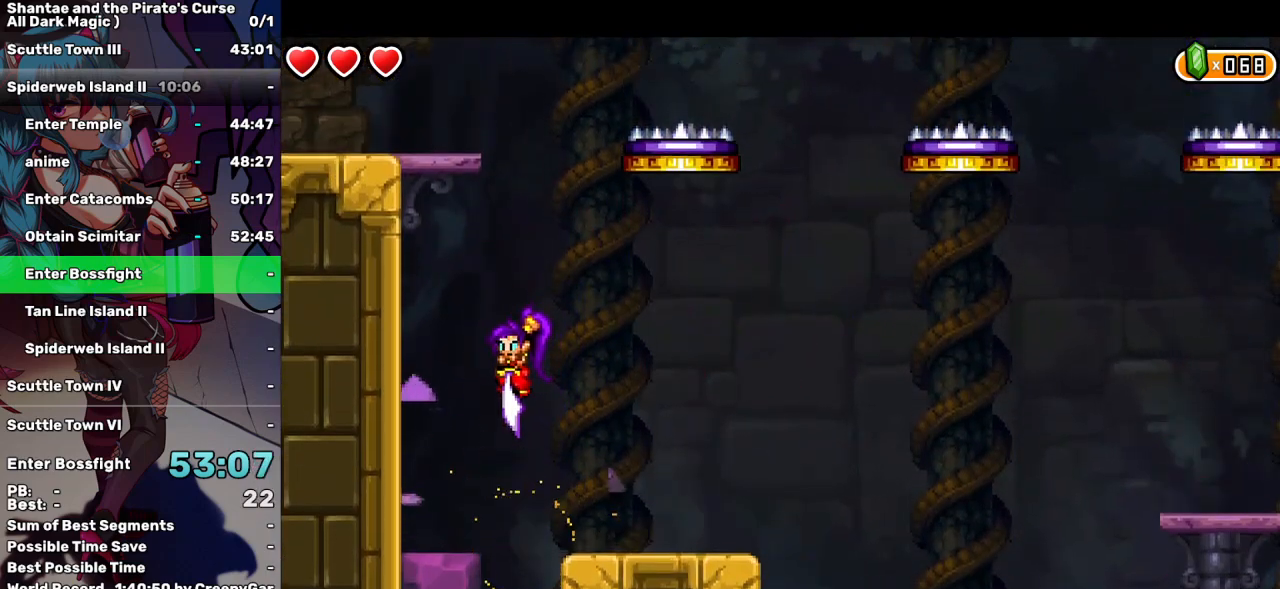
{"keys": ["s"], "events": []}
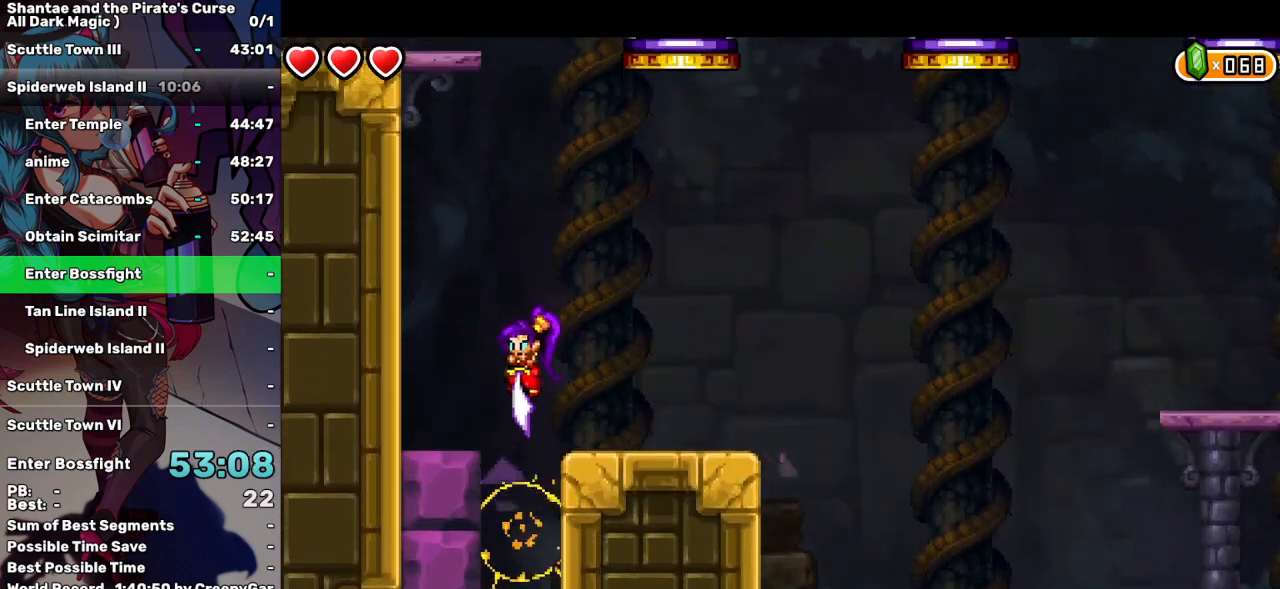
{"keys": ["left"], "events": [[234, "s", "up"], [467, "left", "down"]]}
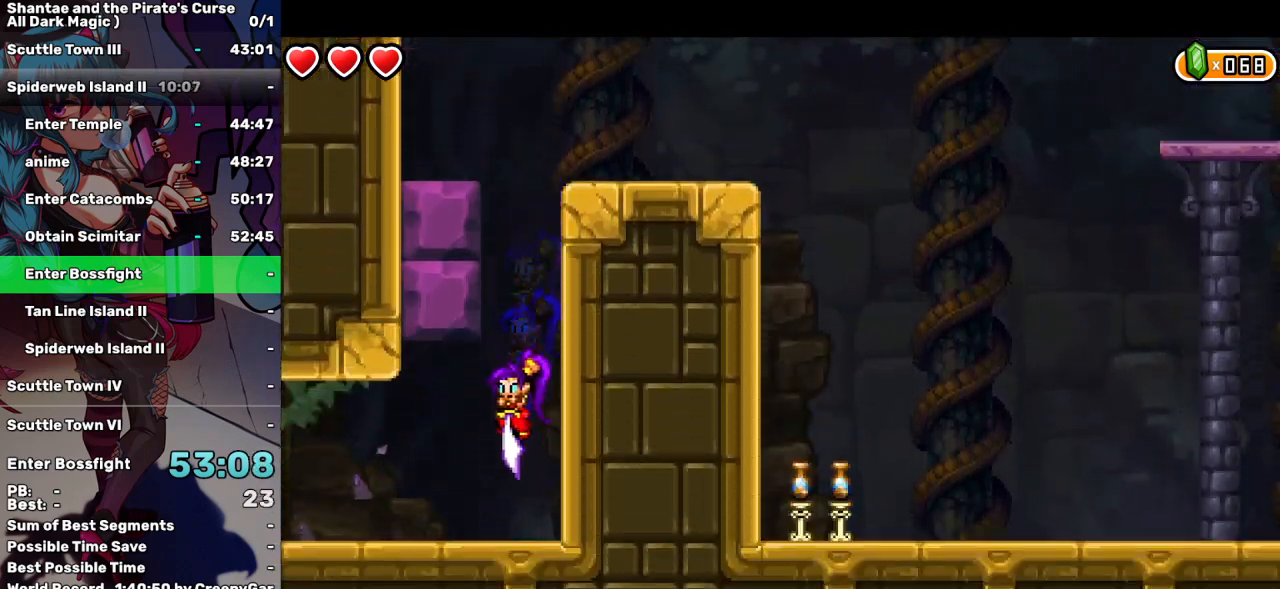
{"keys": ["left"], "events": []}
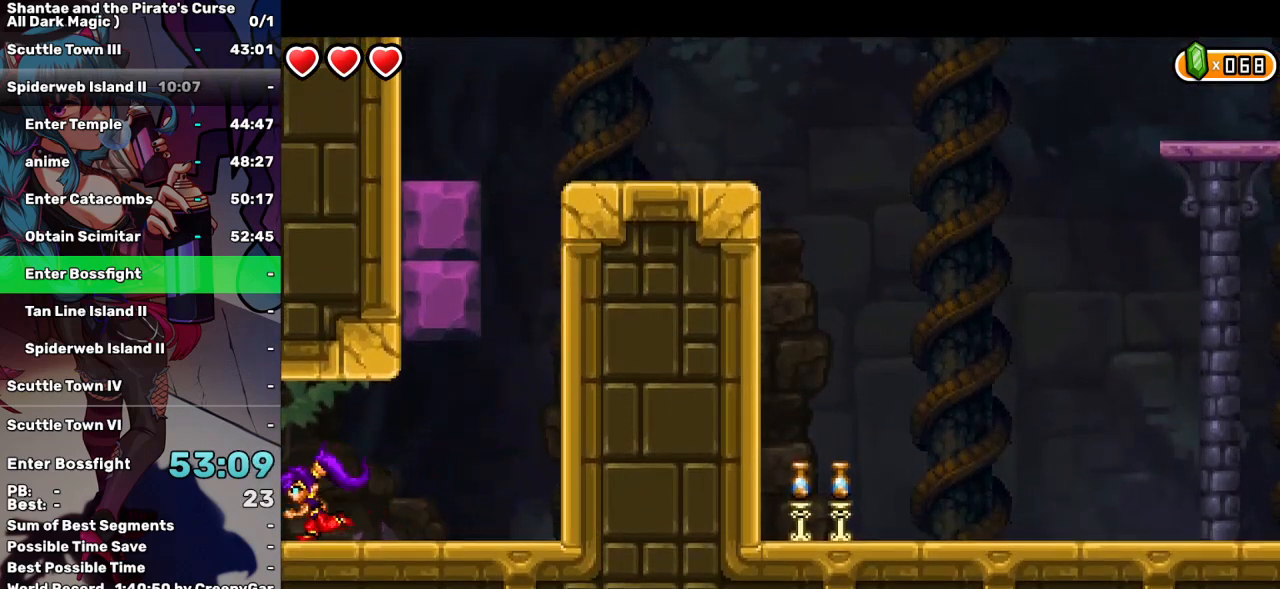
{"keys": ["left"], "events": []}
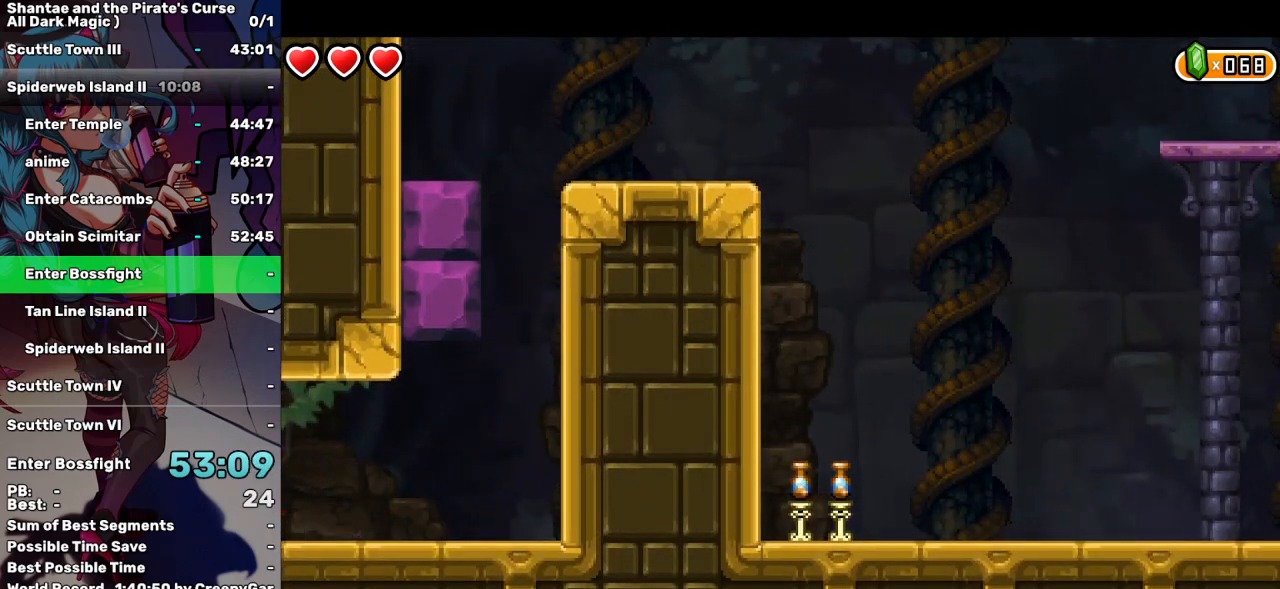
{"keys": ["left"], "events": []}
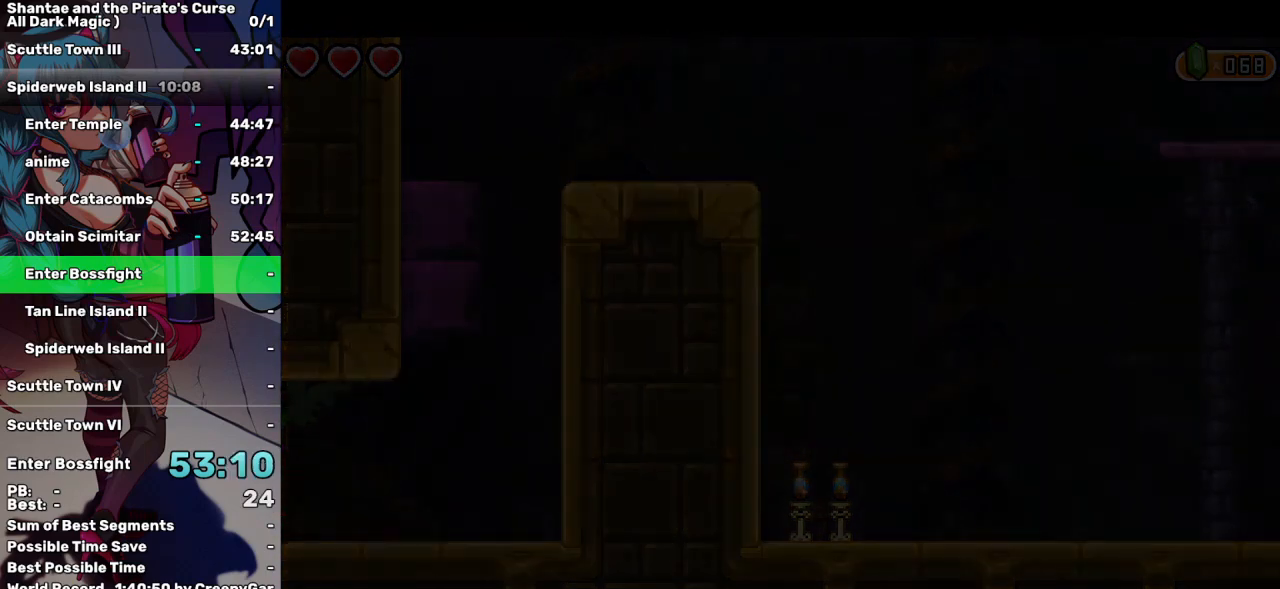
{"keys": ["left"], "events": []}
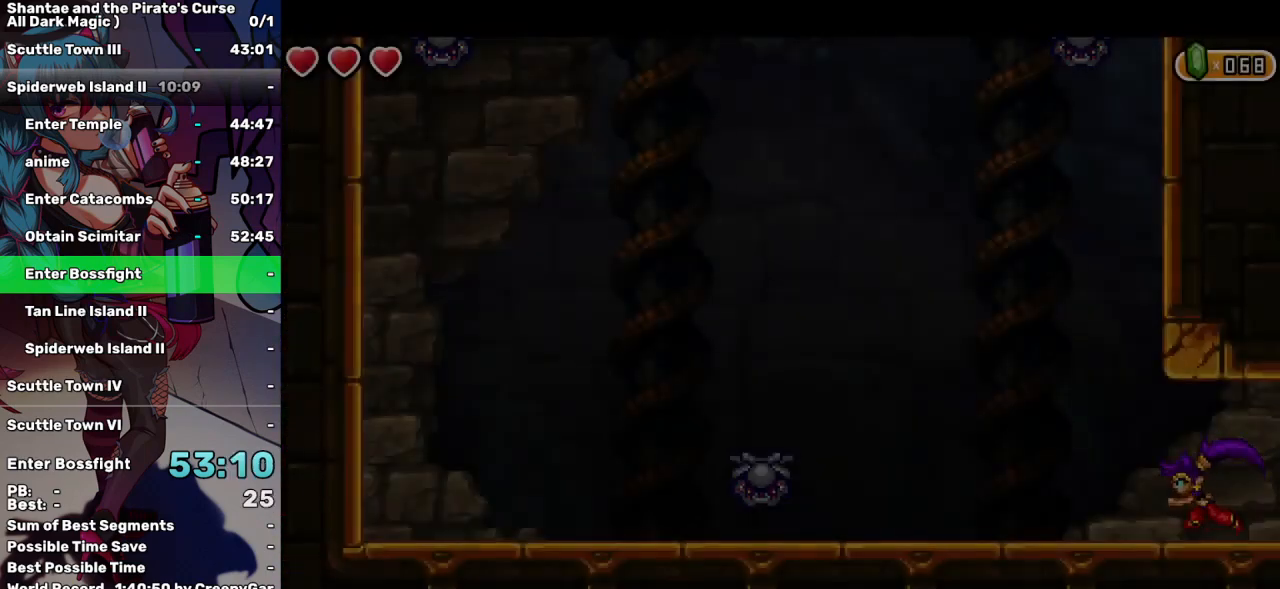
{"keys": ["left"], "events": []}
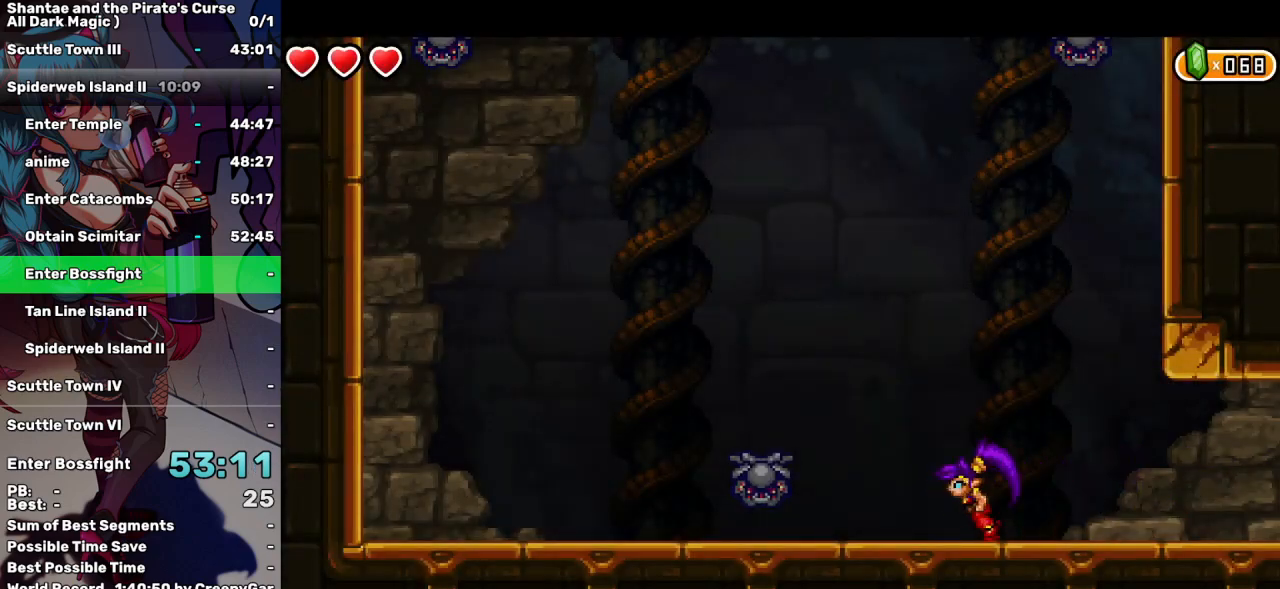
{"keys": ["d", "left"], "events": [[367, "d", "down"]]}
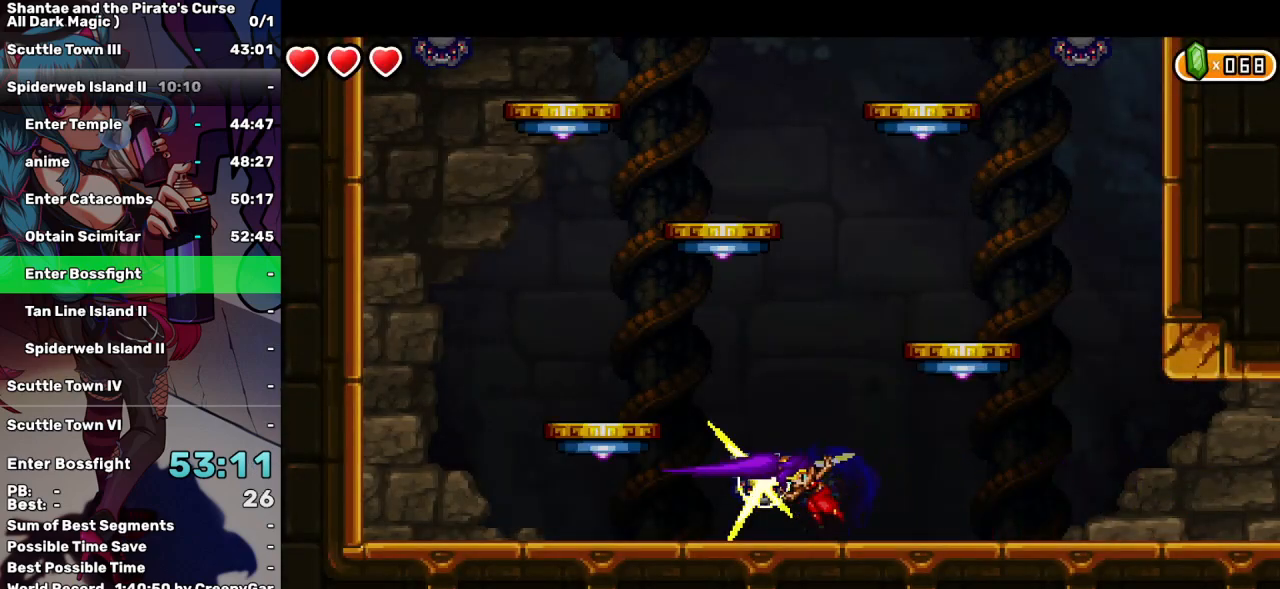
{"keys": [], "events": [[17, "up", "down"], [50, "d", "up"], [434, "up", "up"], [484, "left", "up"]]}
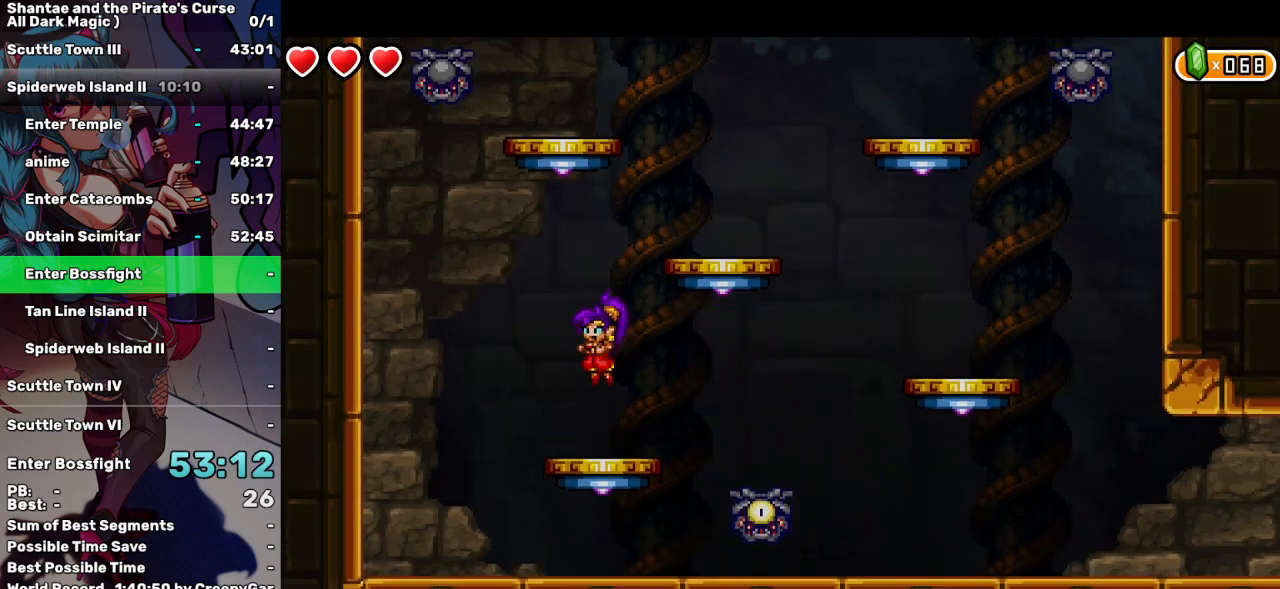
{"keys": ["up"], "events": [[200, "up", "down"]]}
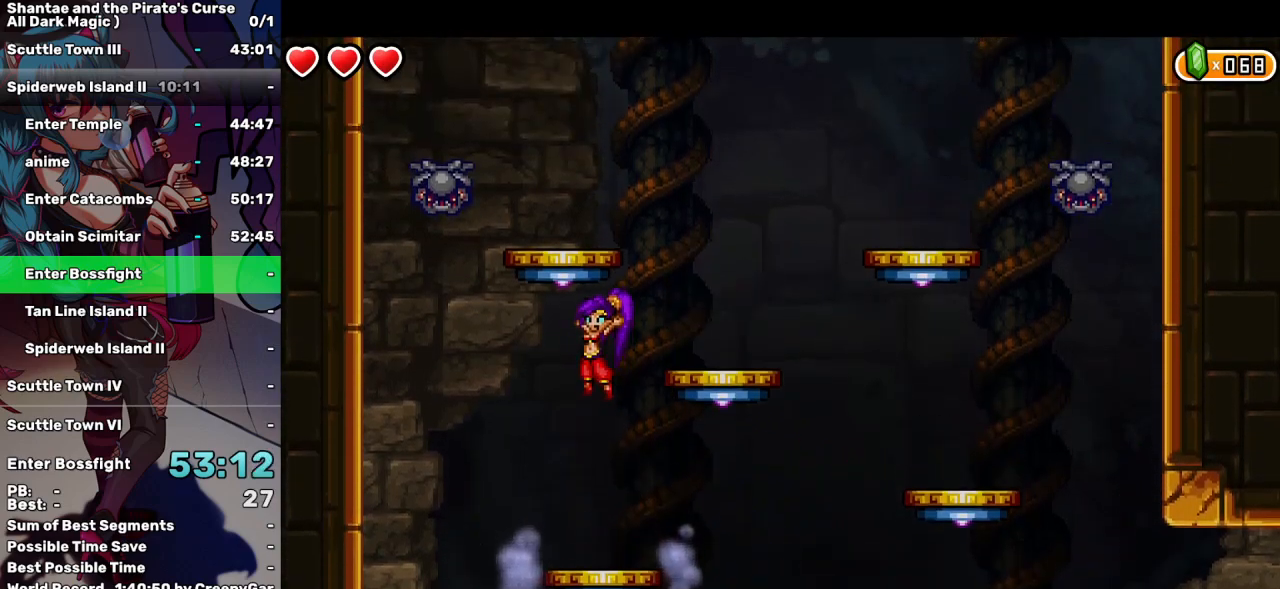
{"keys": [], "events": [[34, "right", "down"], [84, "q", "down"], [234, "up", "up"], [267, "right", "up"], [367, "q", "up"]]}
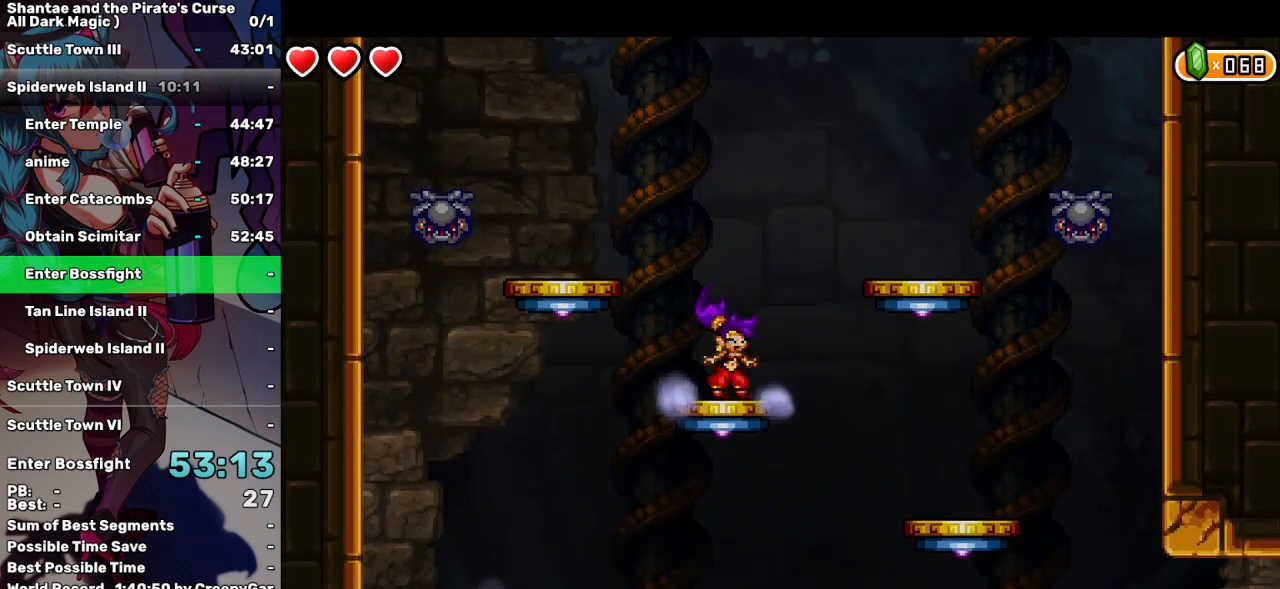
{"keys": ["right"], "events": [[50, "right", "down"], [50, "up", "down"], [334, "up", "up"]]}
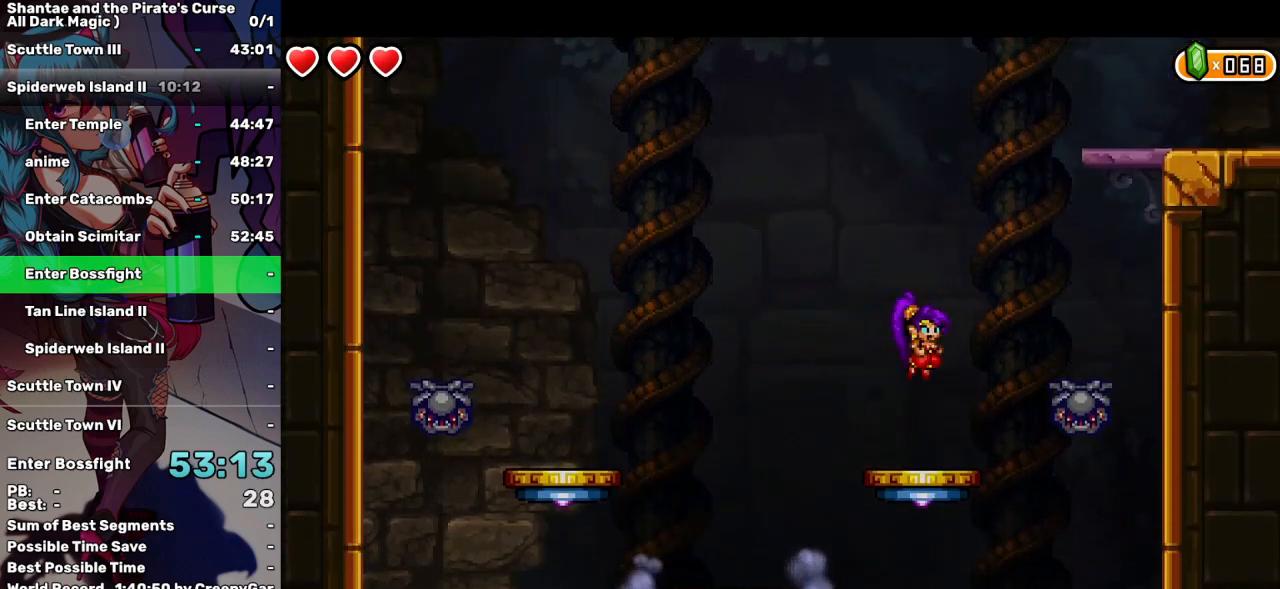
{"keys": ["left", "up"], "events": [[67, "d", "down"], [67, "right", "up"], [167, "d", "up"], [350, "left", "down"], [350, "up", "down"]]}
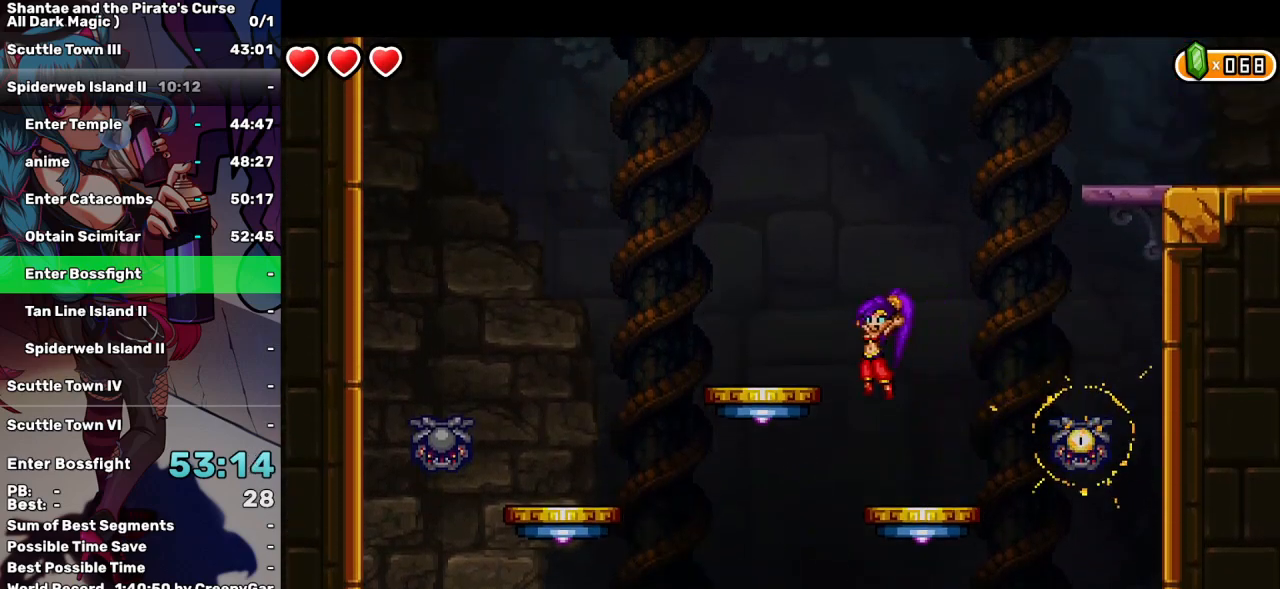
{"keys": [], "events": [[200, "up", "up"], [234, "left", "up"]]}
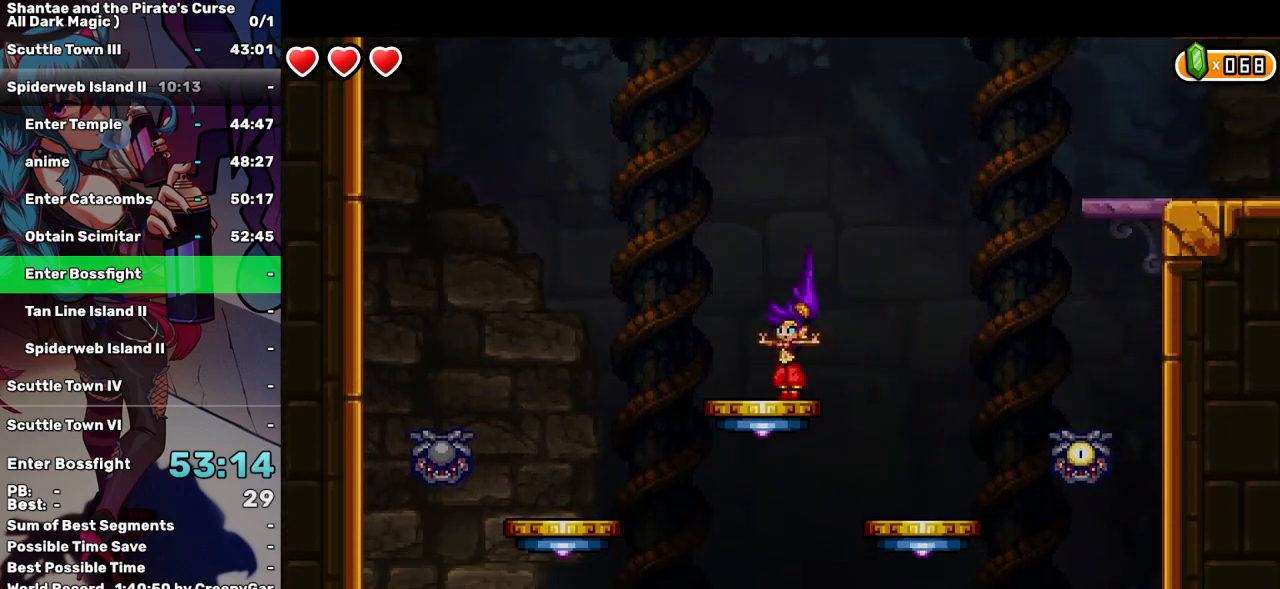
{"keys": ["q", "right", "up"], "events": [[50, "right", "down"], [50, "up", "down"], [434, "q", "down"]]}
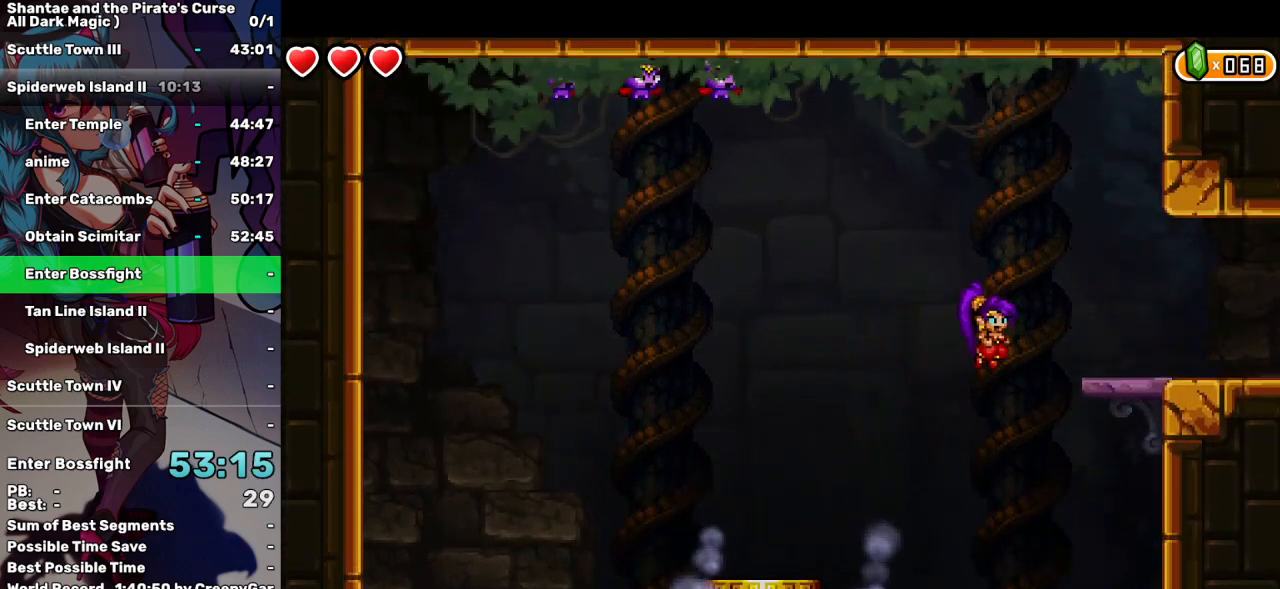
{"keys": ["q", "right", "up"], "events": []}